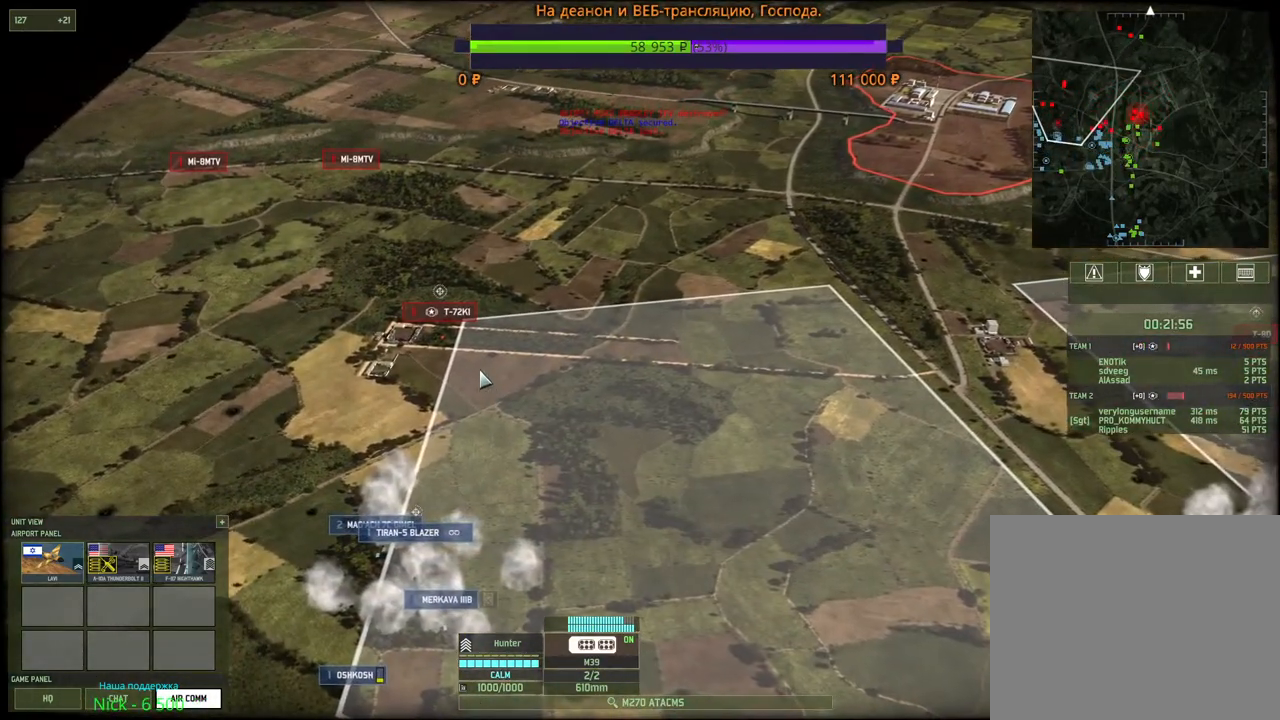
Gameplay with keyboard and mouse; each line is a JSON object with the keys and mouse buttons held at the frame after it. "events" lists presses ("down") and releases ("up") of "1", "2", "3", "4", "5", "6", "a", "alt", "b", "c", "caps_lock", "ctrl", "d", "e", "escape", "f", "f1", "f2", "f3", "f4", "f5", "f6", "g", "h", "n", "q", "r", "s", "shift", "space", "super", "t", "tab", "tilde", "v", "w", "x", "y", "z", "mouse_left", "mouse_wheel", "mouse_right", "mouse_mb4" and "mouse_mb5" between this image and that frame as [ms after this image, input, new state], when the widget could be followed in between. "mouse_left", "mouse_wheel", "mouse_right", "mouse_mb4", "mouse_mb5" = the "left", "wheel", "right", "mb4", "mb5" buttons of the "mouse" list. No other keys are recorded. "wheel" means that the mouse wheel is clicked or scrolled. Mouse movement is not recorded.
{"keys": [], "mouse": ["left"], "events": [[300, "t", "down"], [433, "t", "up"], [450, "mouse_left", "down"]]}
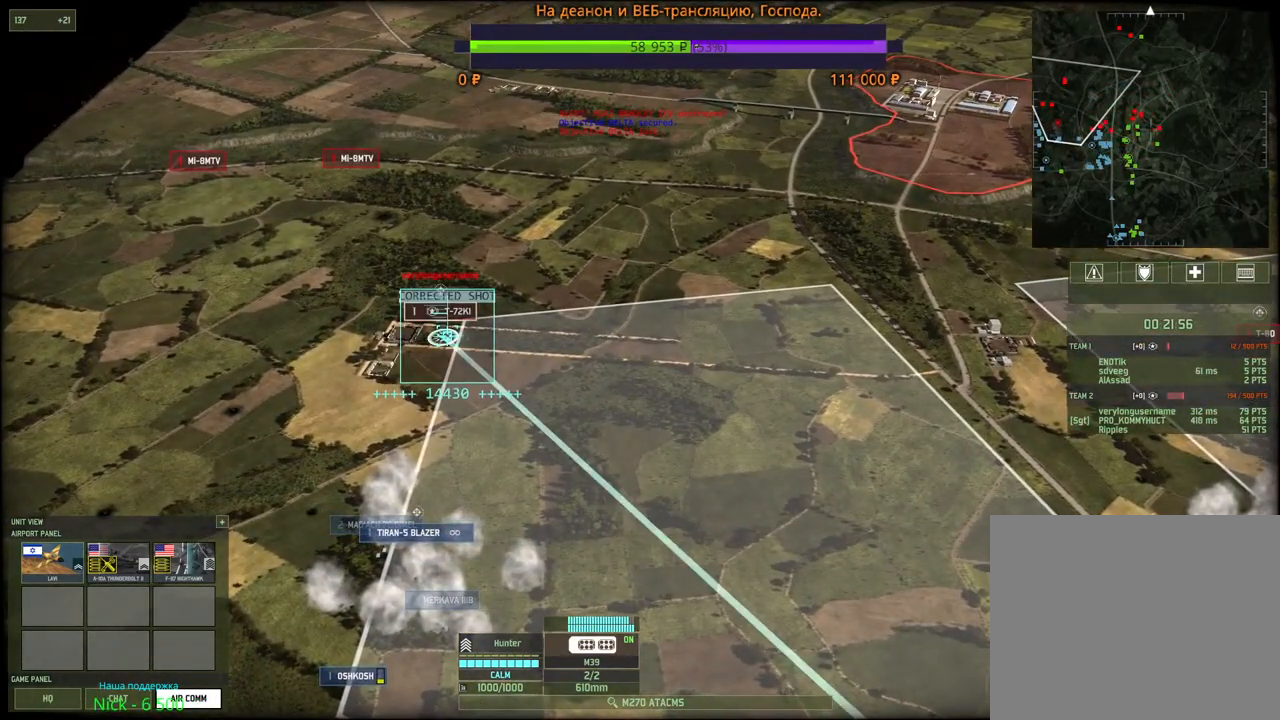
{"keys": [], "mouse": [], "events": [[17, "mouse_left", "up"]]}
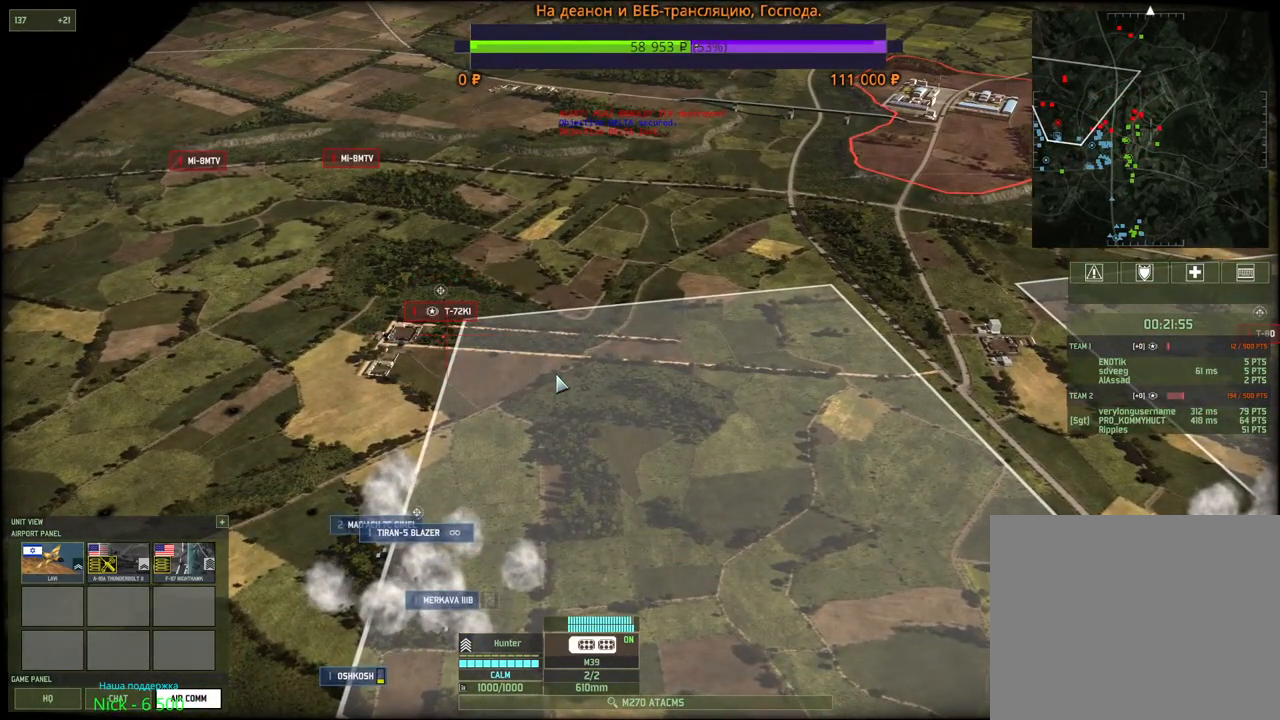
{"keys": [], "mouse": [], "events": []}
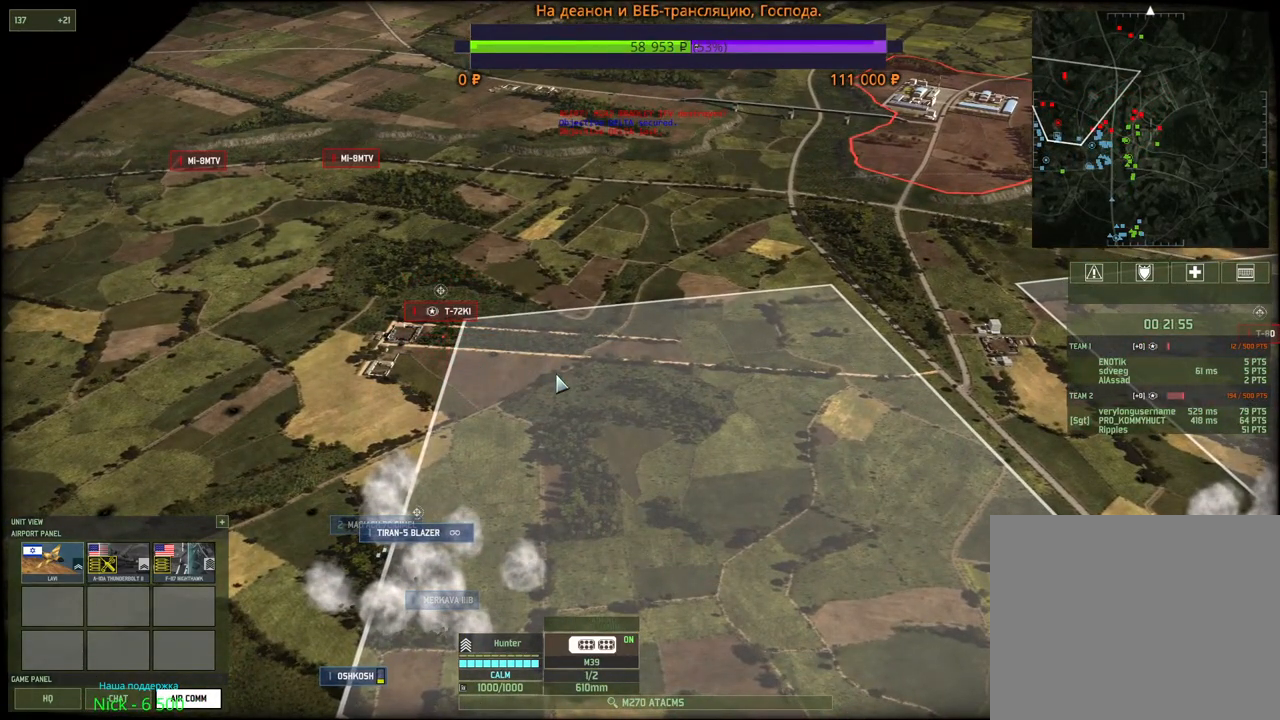
{"keys": ["d", "s"], "mouse": ["wheel"], "events": [[400, "s", "down"], [417, "d", "down"], [433, "mouse_wheel", "down"]]}
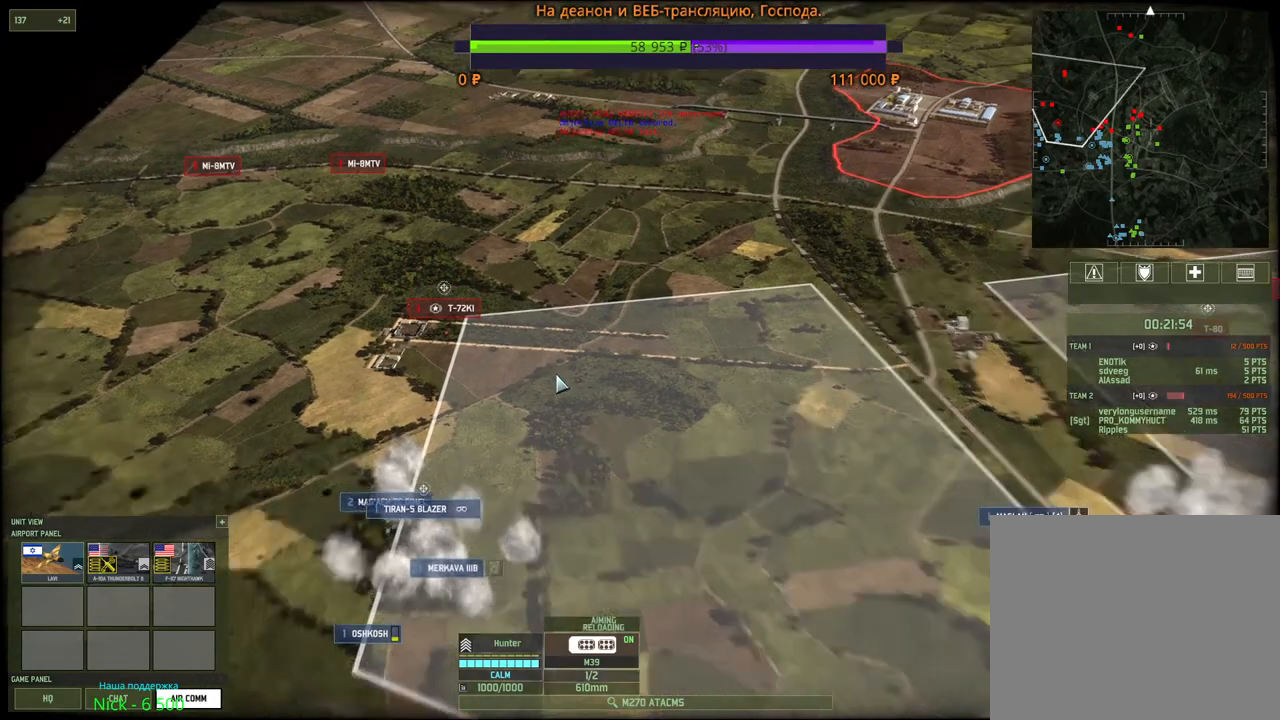
{"keys": [], "mouse": [], "events": [[167, "d", "up"], [167, "mouse_wheel", "up"], [183, "s", "up"]]}
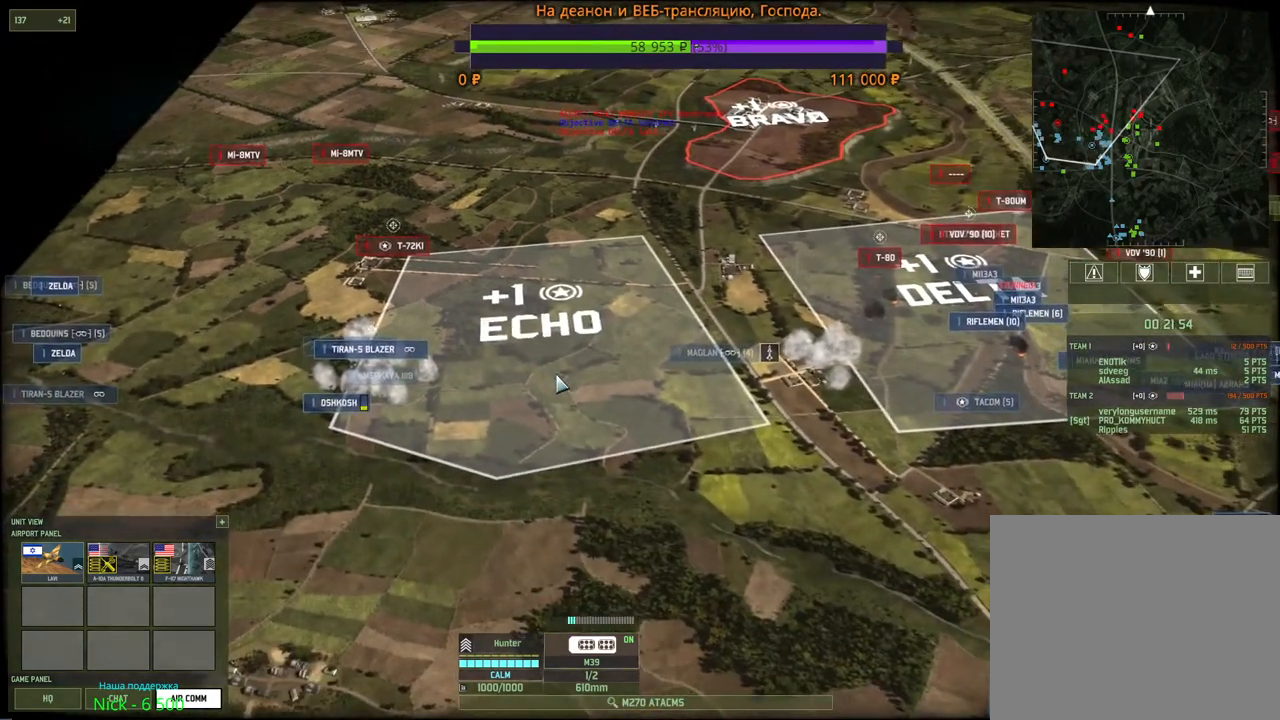
{"keys": [], "mouse": [], "events": []}
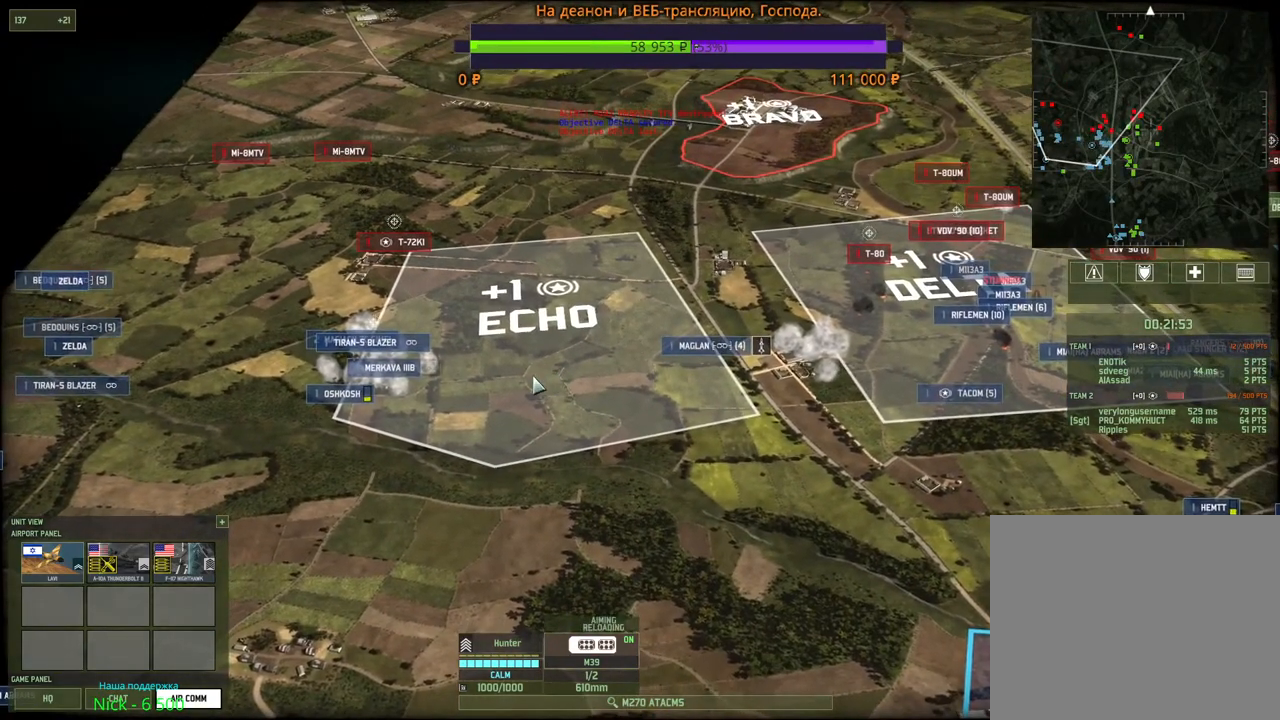
{"keys": ["d", "w"], "mouse": [], "events": [[467, "w", "down"], [483, "d", "down"]]}
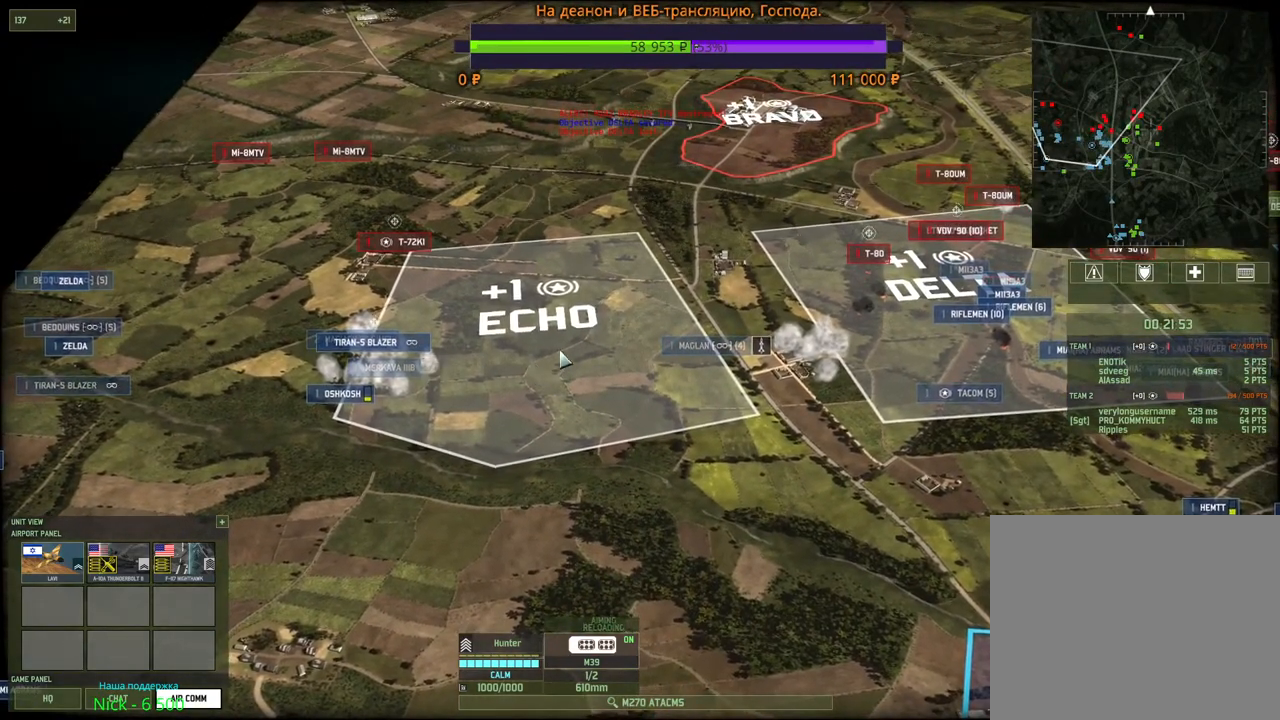
{"keys": [], "mouse": [], "events": [[117, "d", "up"], [117, "mouse_wheel", "down"], [167, "mouse_wheel", "up"], [433, "w", "up"]]}
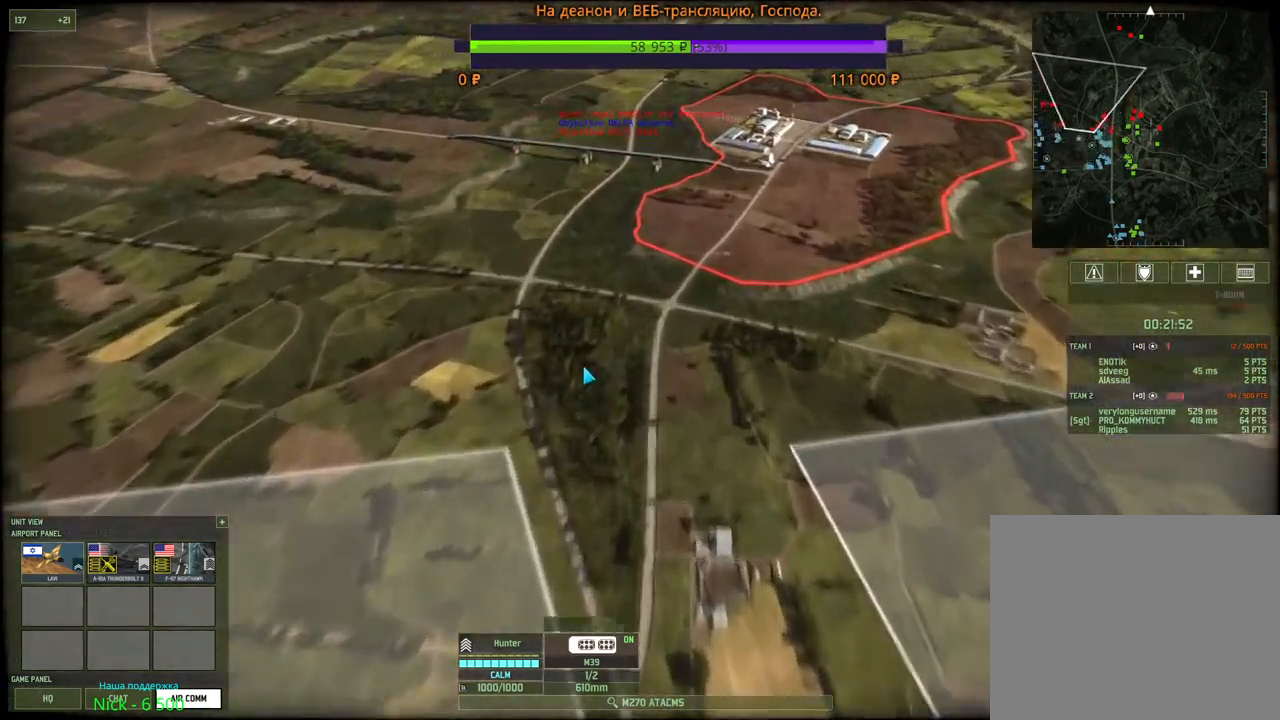
{"keys": [], "mouse": [], "events": []}
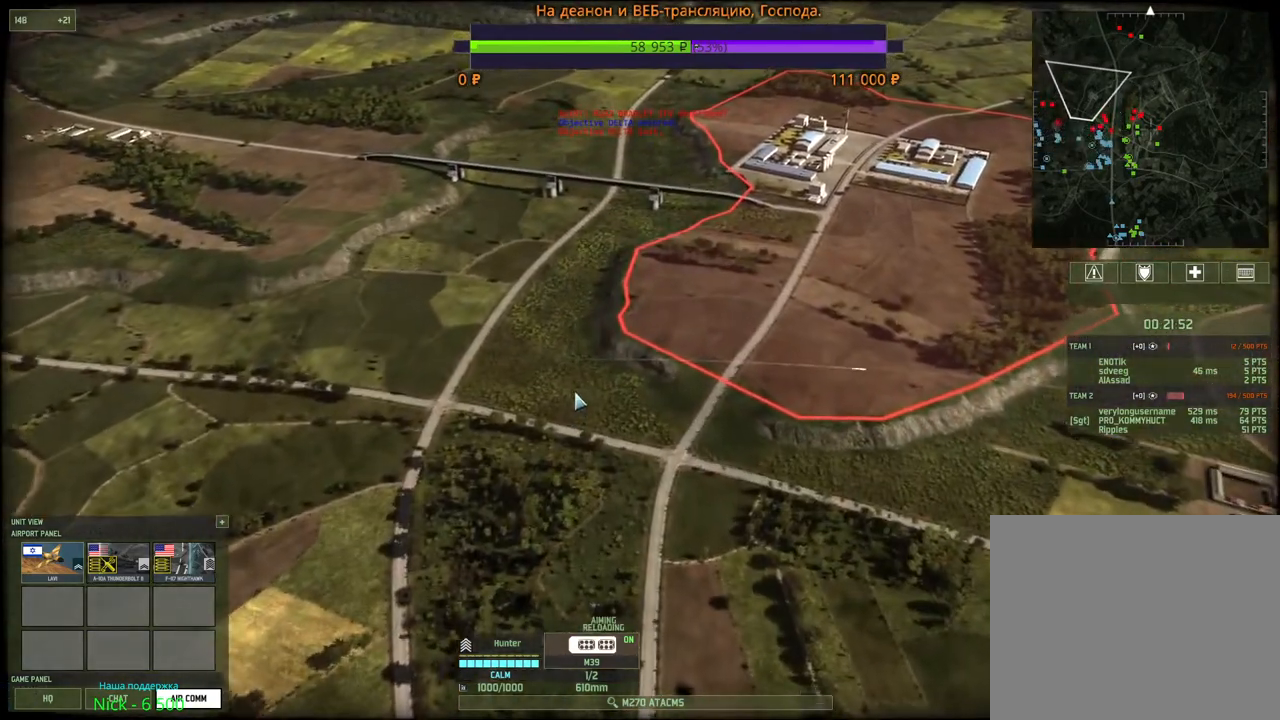
{"keys": [], "mouse": [], "events": []}
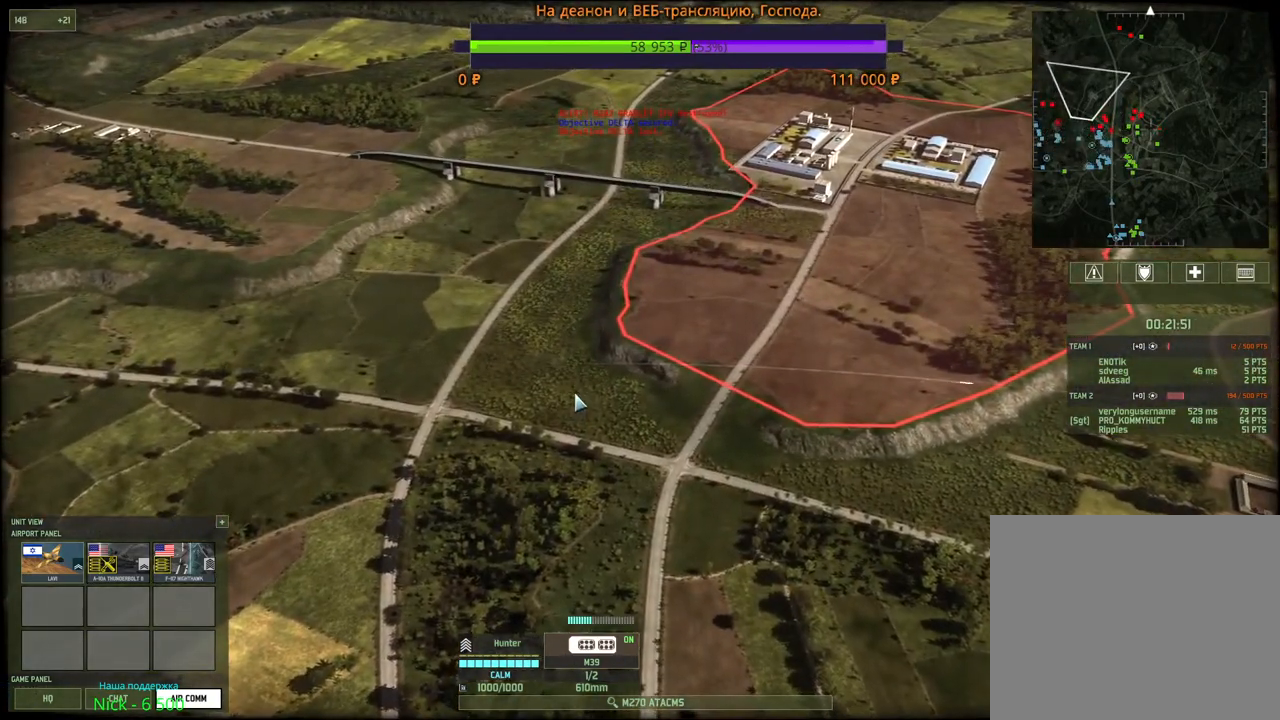
{"keys": [], "mouse": [], "events": [[267, "4", "down"], [350, "4", "up"], [383, "4", "down"], [483, "4", "up"]]}
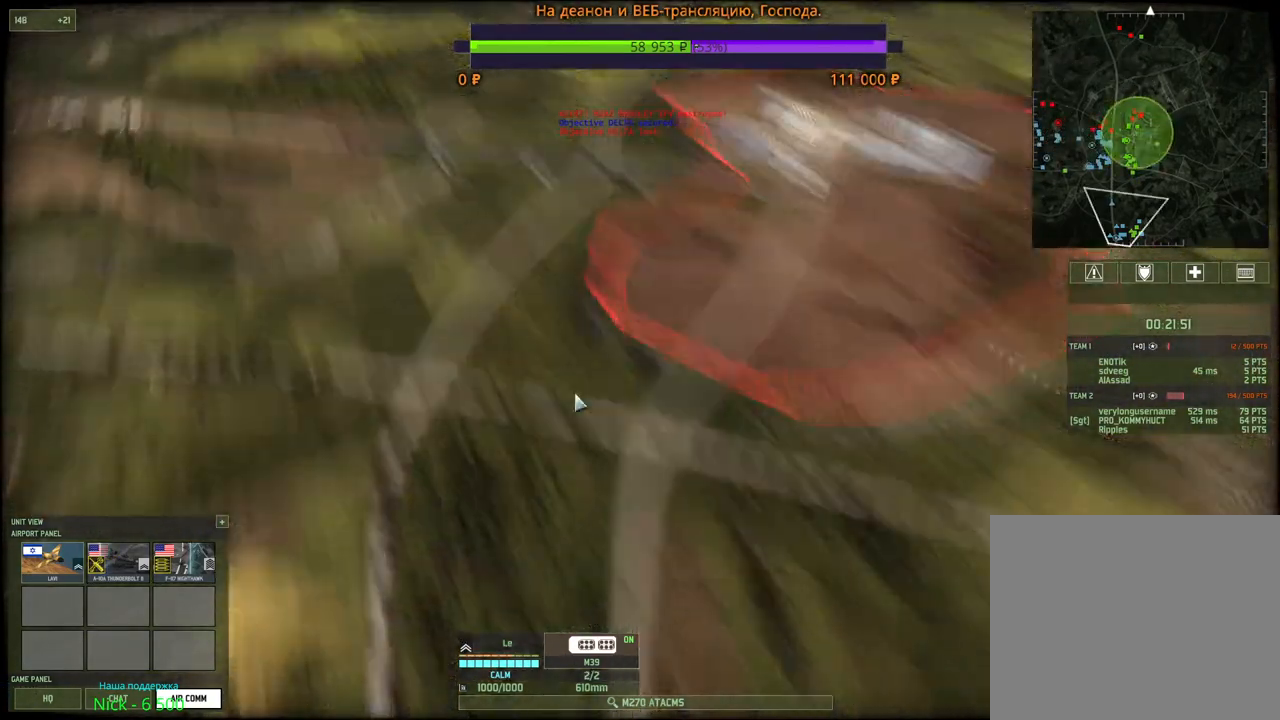
{"keys": [], "mouse": [], "events": []}
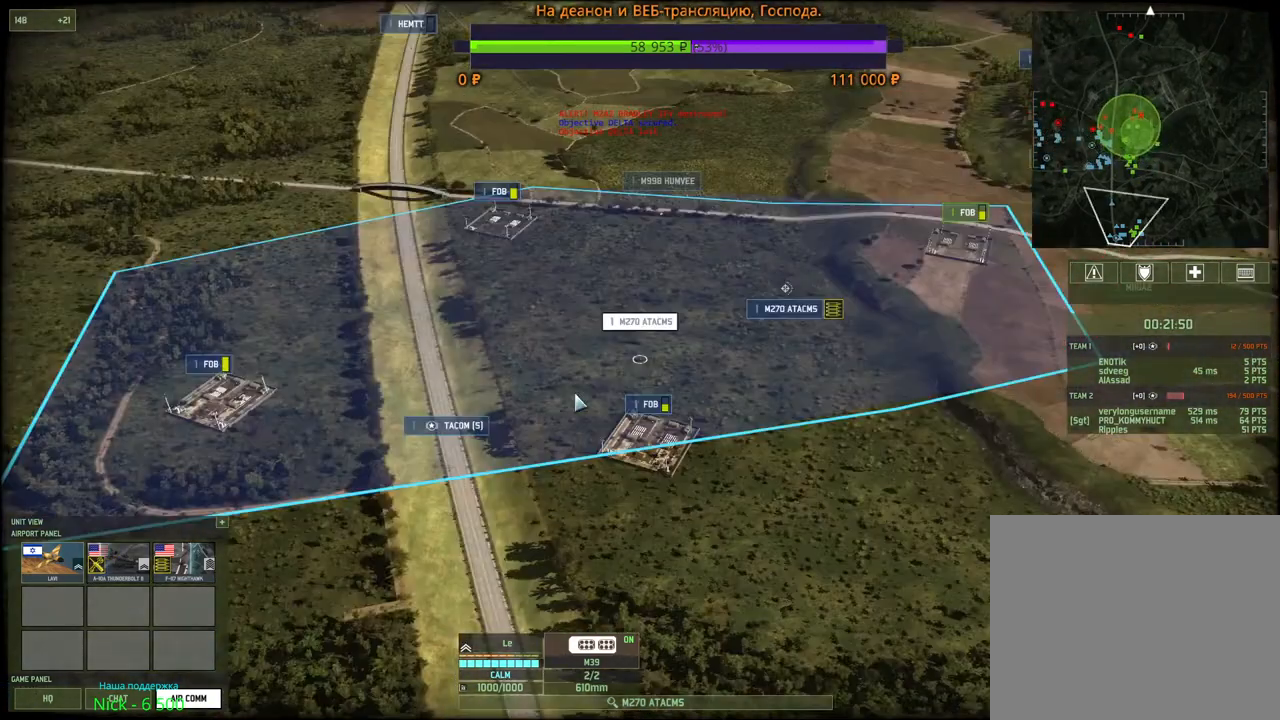
{"keys": [], "mouse": [], "events": [[33, "3", "down"], [133, "3", "up"]]}
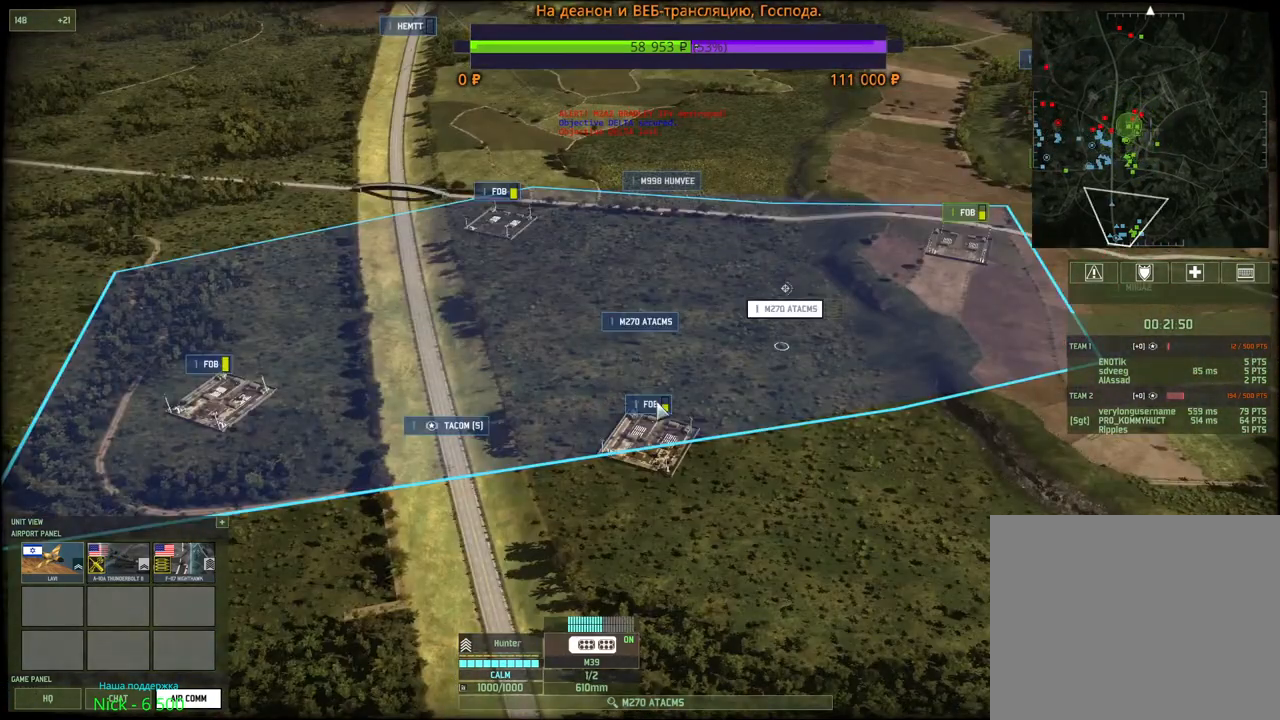
{"keys": ["shift"], "mouse": [], "events": [[183, "shift", "down"], [283, "mouse_right", "down"], [350, "mouse_right", "up"]]}
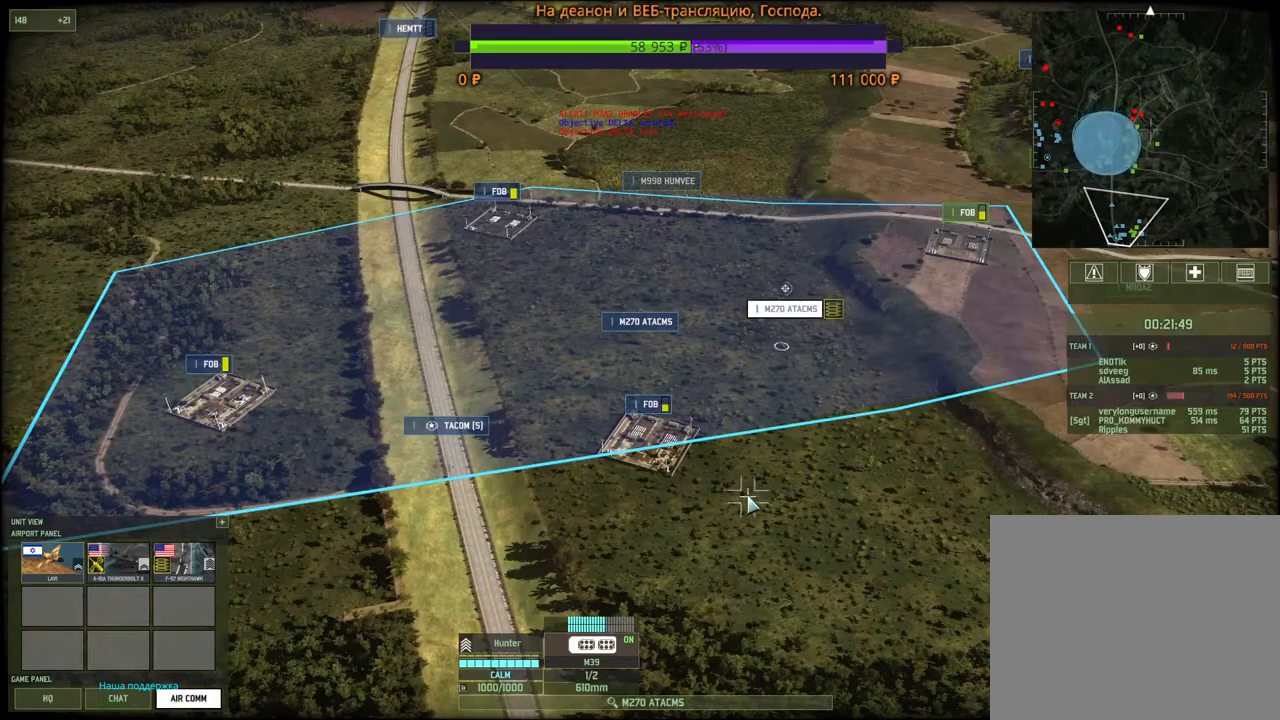
{"keys": [], "mouse": [], "events": [[50, "mouse_wheel", "down"], [67, "mouse_wheel", "up"], [217, "shift", "up"], [250, "w", "down"], [383, "w", "up"]]}
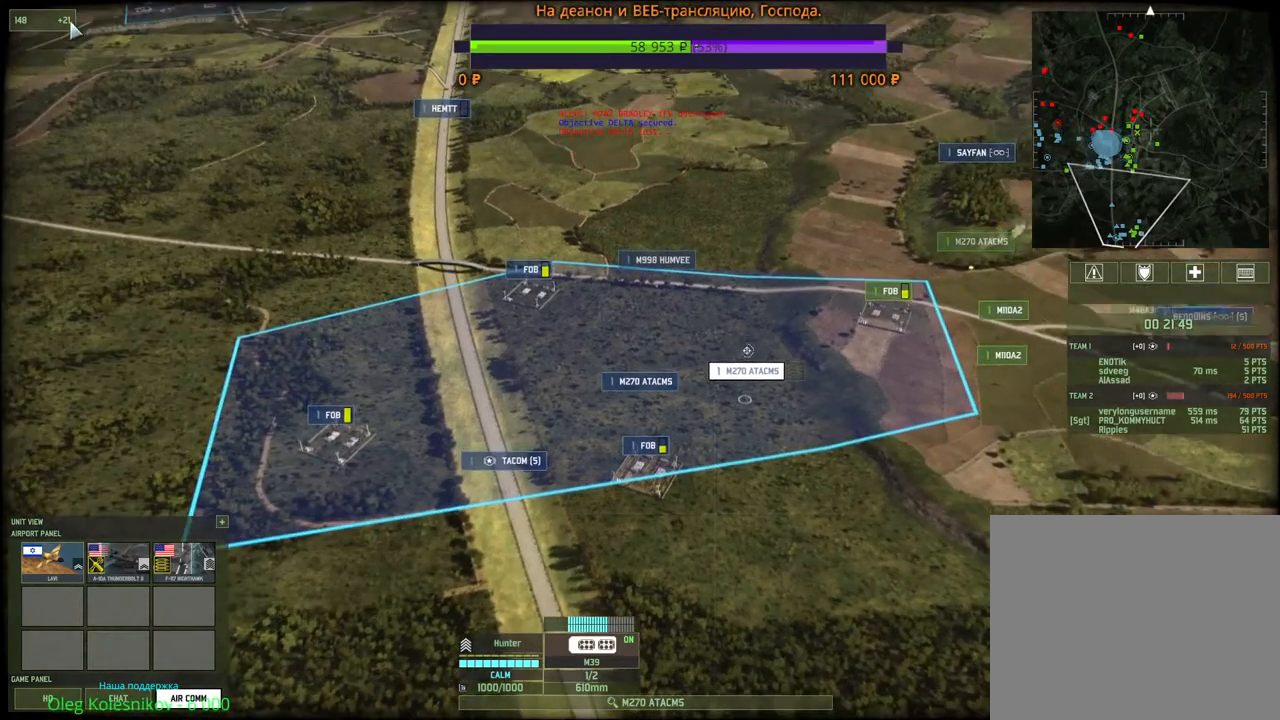
{"keys": [], "mouse": [], "events": [[50, "mouse_left", "down"], [133, "mouse_left", "up"]]}
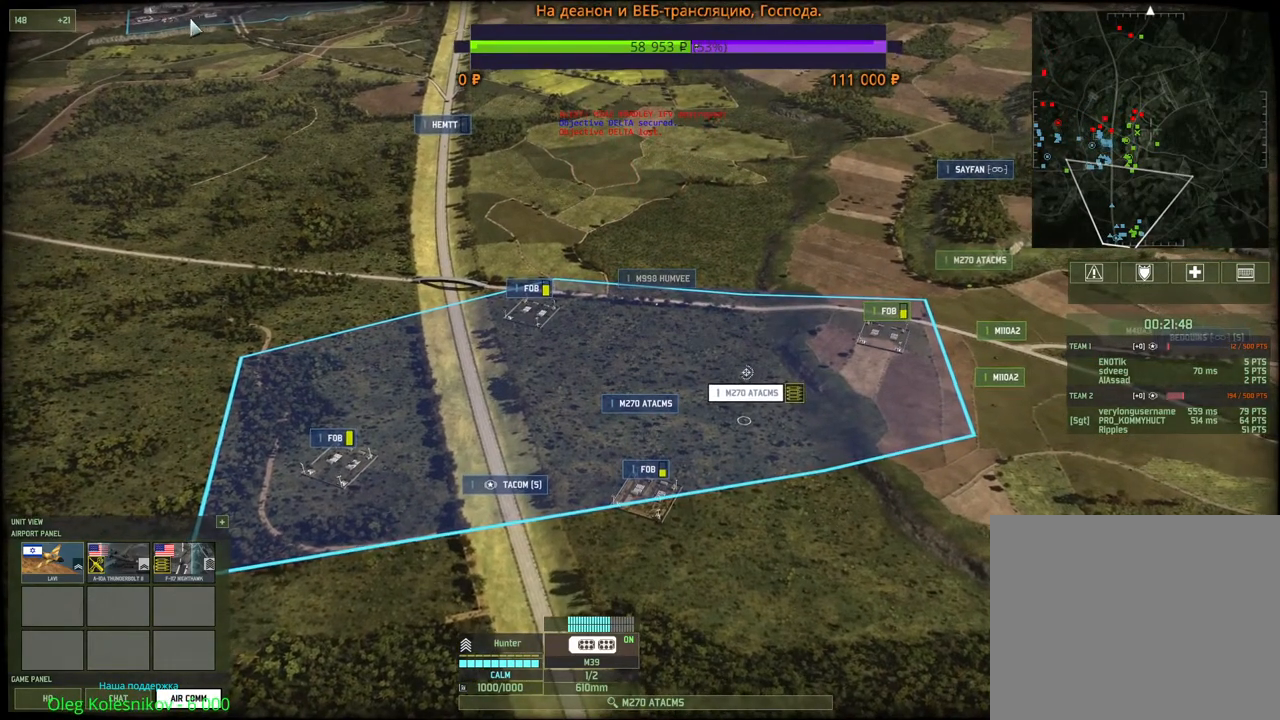
{"keys": ["s"], "mouse": [], "events": [[133, "mouse_left", "down"], [200, "mouse_left", "up"], [350, "s", "down"]]}
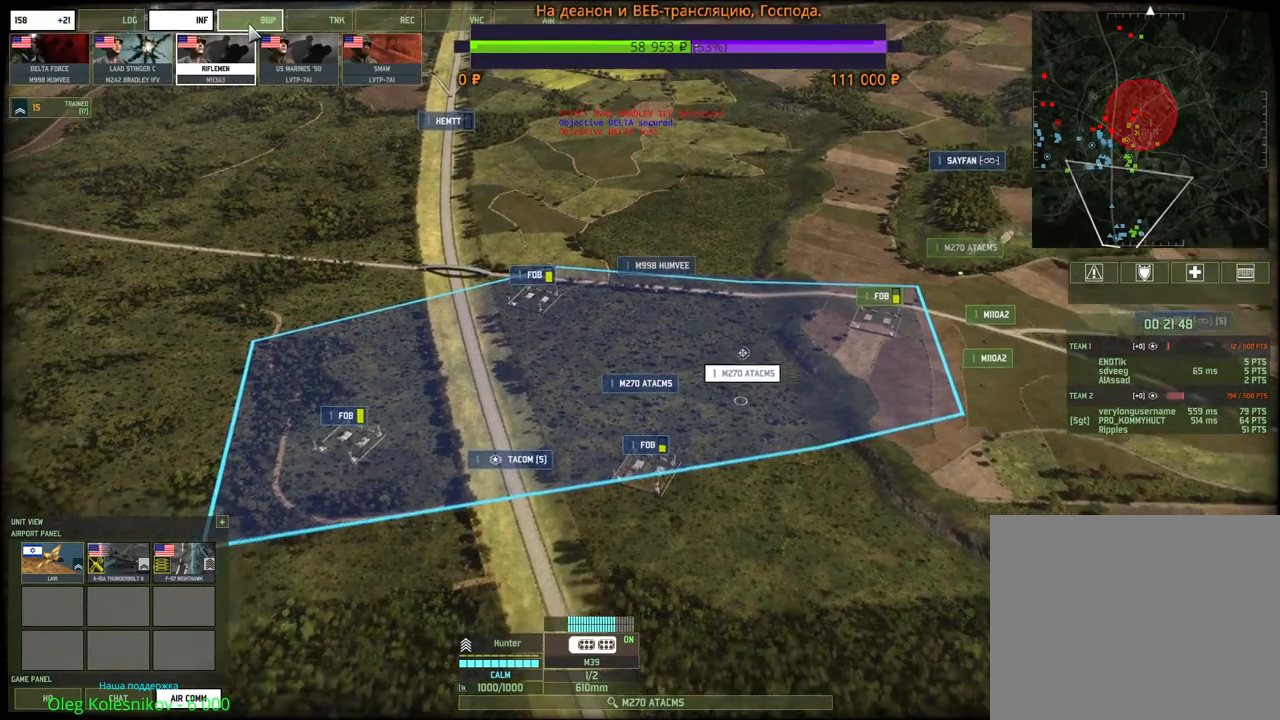
{"keys": [], "mouse": [], "events": [[17, "s", "up"], [67, "mouse_left", "down"], [117, "mouse_left", "up"]]}
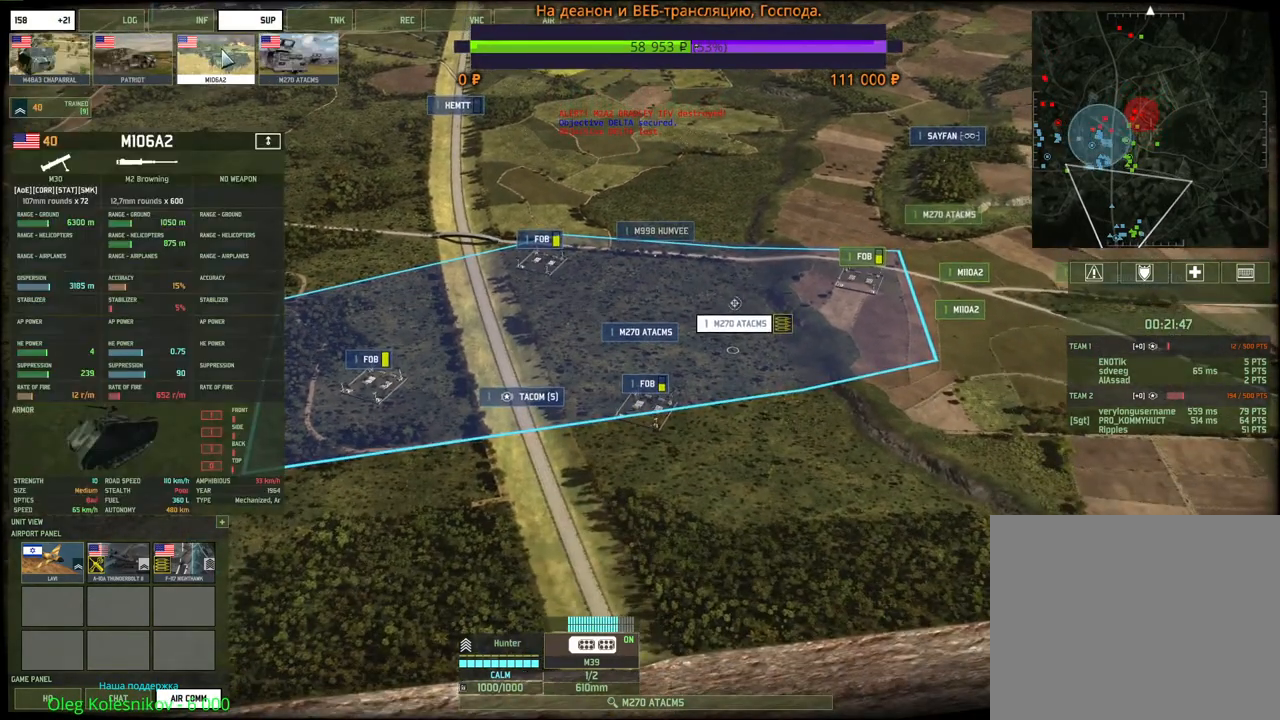
{"keys": [], "mouse": [], "events": [[283, "a", "down"], [383, "a", "up"]]}
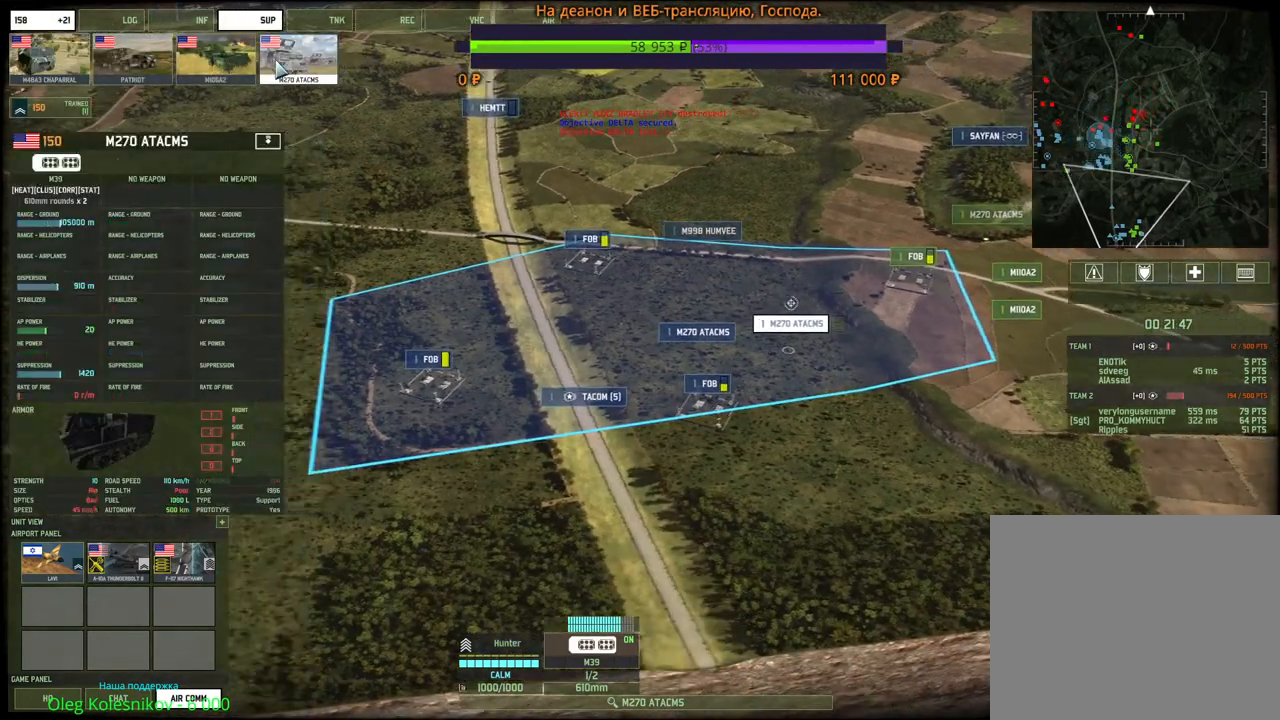
{"keys": [], "mouse": [], "events": [[250, "d", "down"], [367, "d", "up"]]}
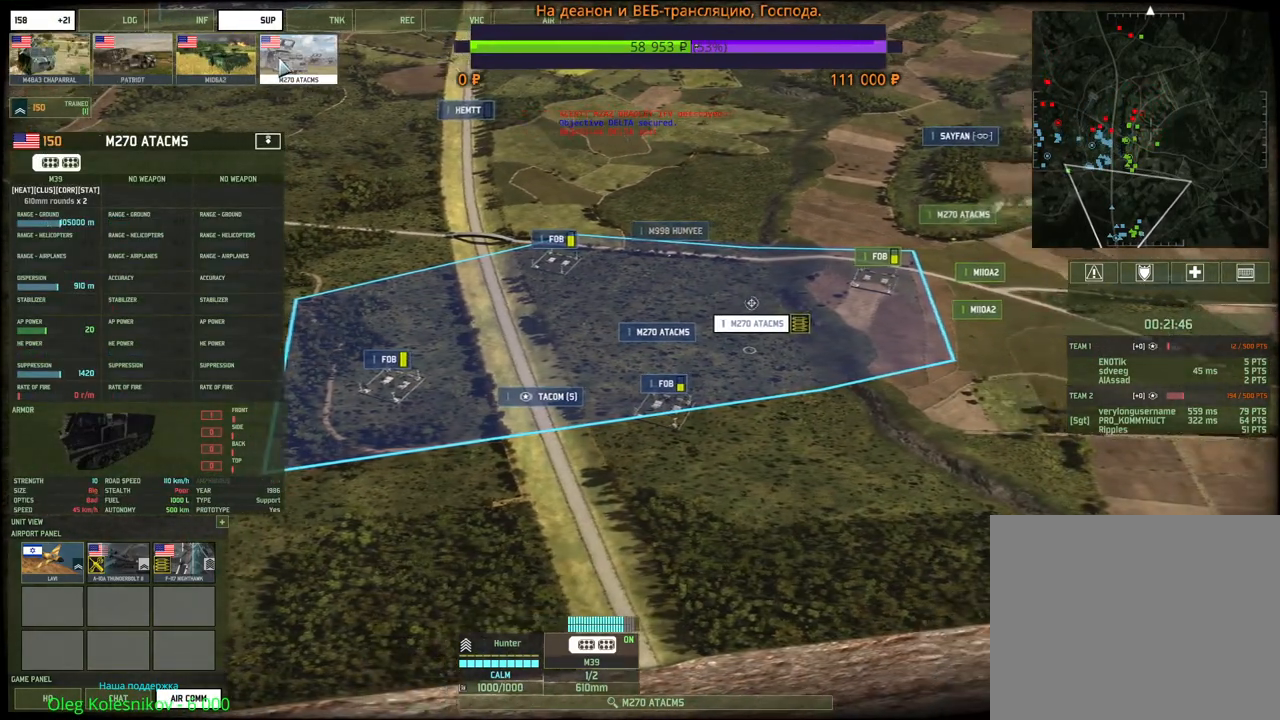
{"keys": [], "mouse": [], "events": [[433, "mouse_left", "down"], [500, "mouse_left", "up"]]}
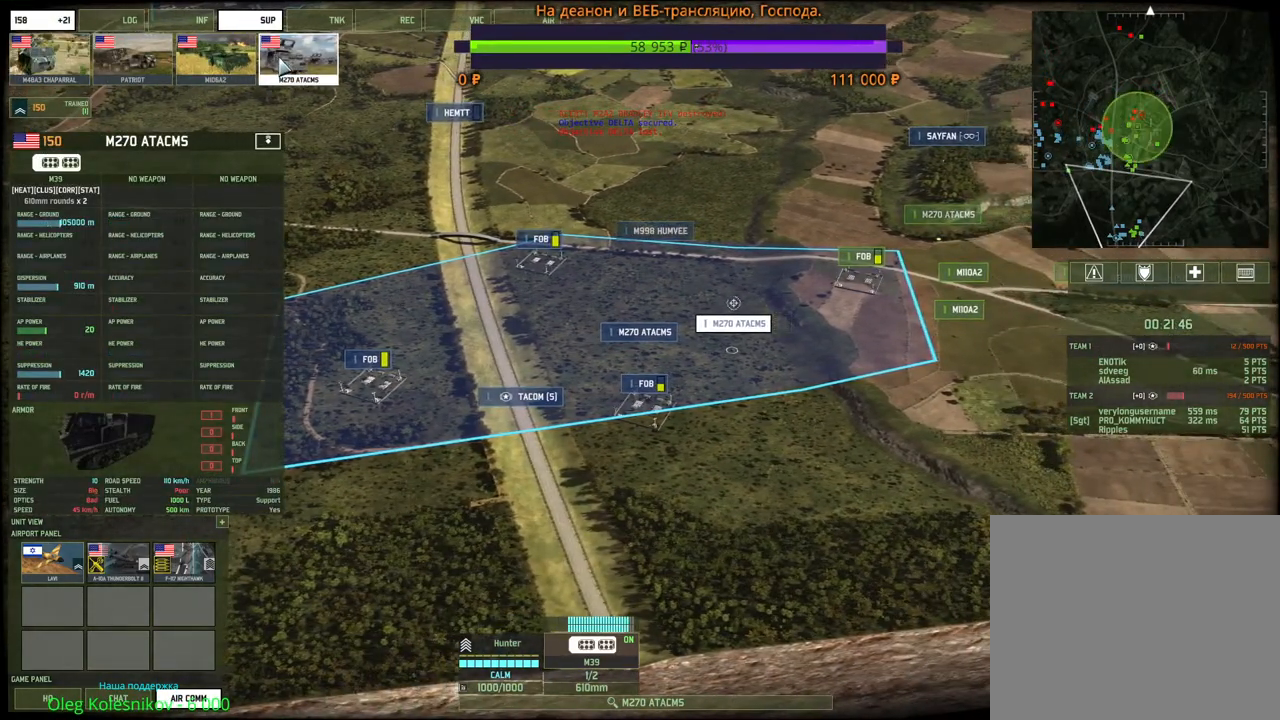
{"keys": [], "mouse": [], "events": [[83, "mouse_left", "down"], [150, "mouse_left", "up"], [233, "mouse_left", "down"], [300, "mouse_left", "up"]]}
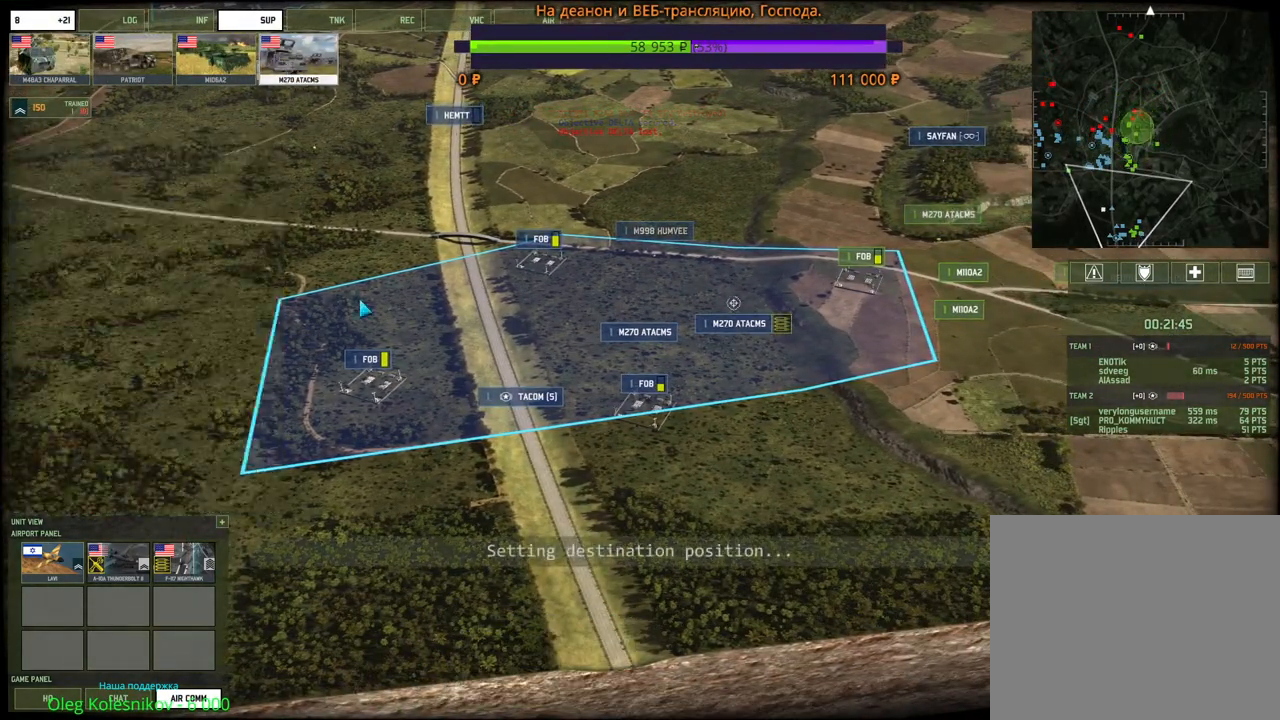
{"keys": ["a", "w"], "mouse": [], "events": [[283, "mouse_left", "down"], [367, "mouse_left", "up"], [383, "w", "down"], [400, "a", "down"]]}
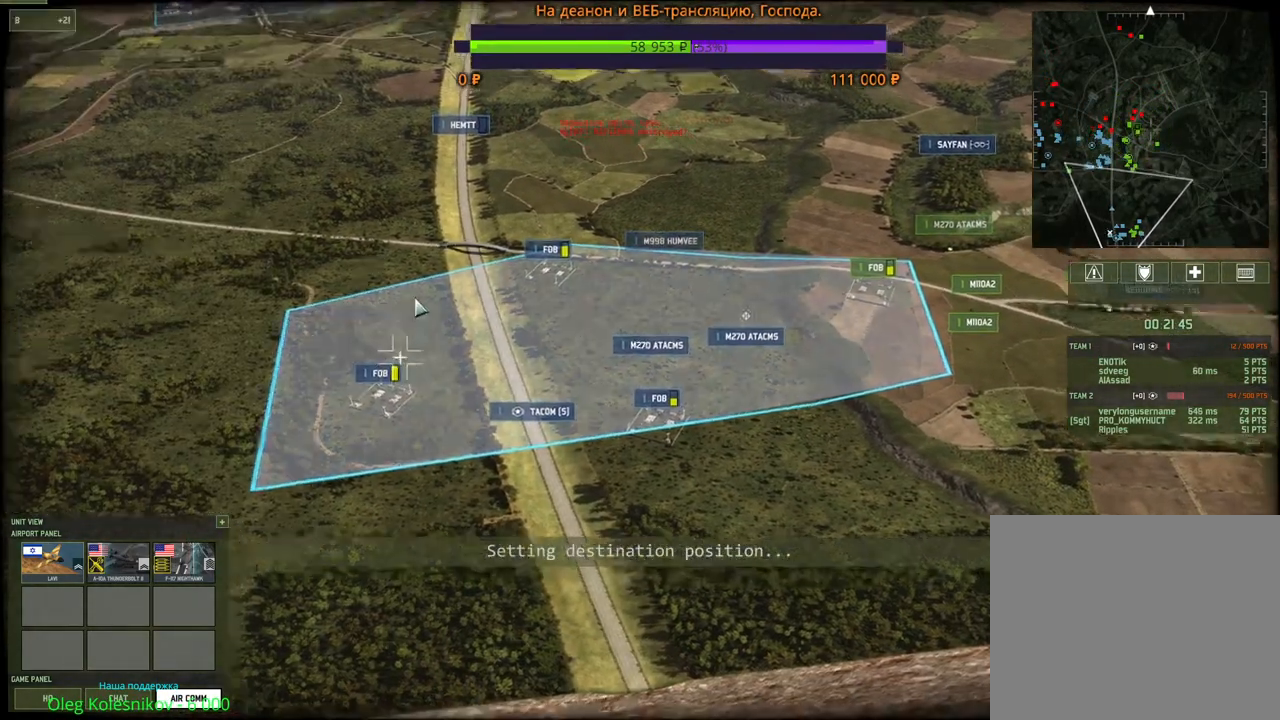
{"keys": ["w"], "mouse": [], "events": [[450, "a", "up"]]}
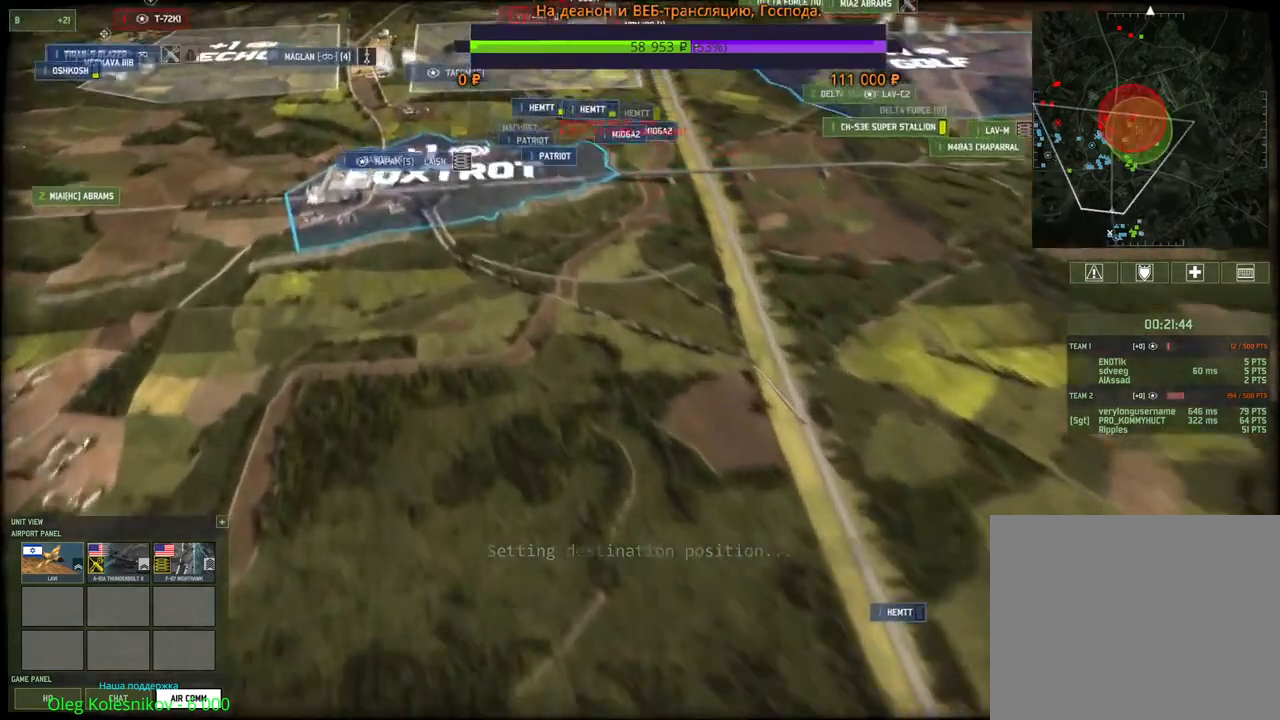
{"keys": [], "mouse": []}
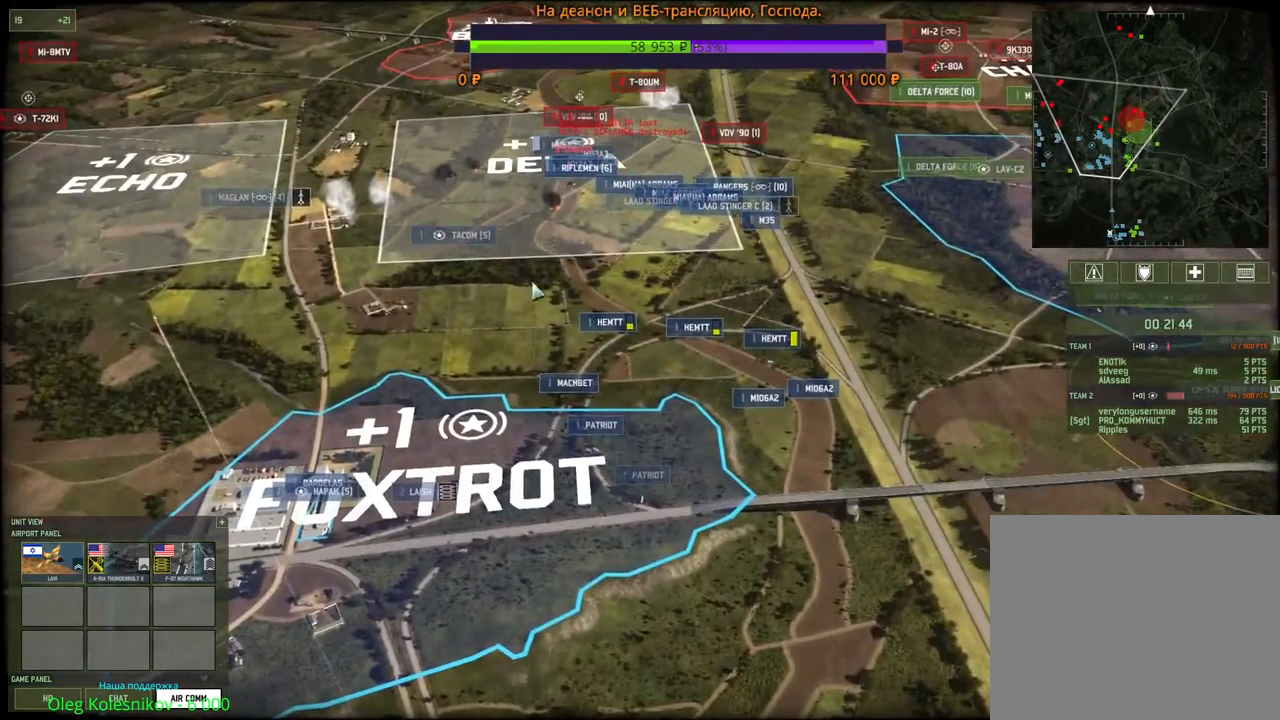
{"keys": [], "mouse": [], "events": []}
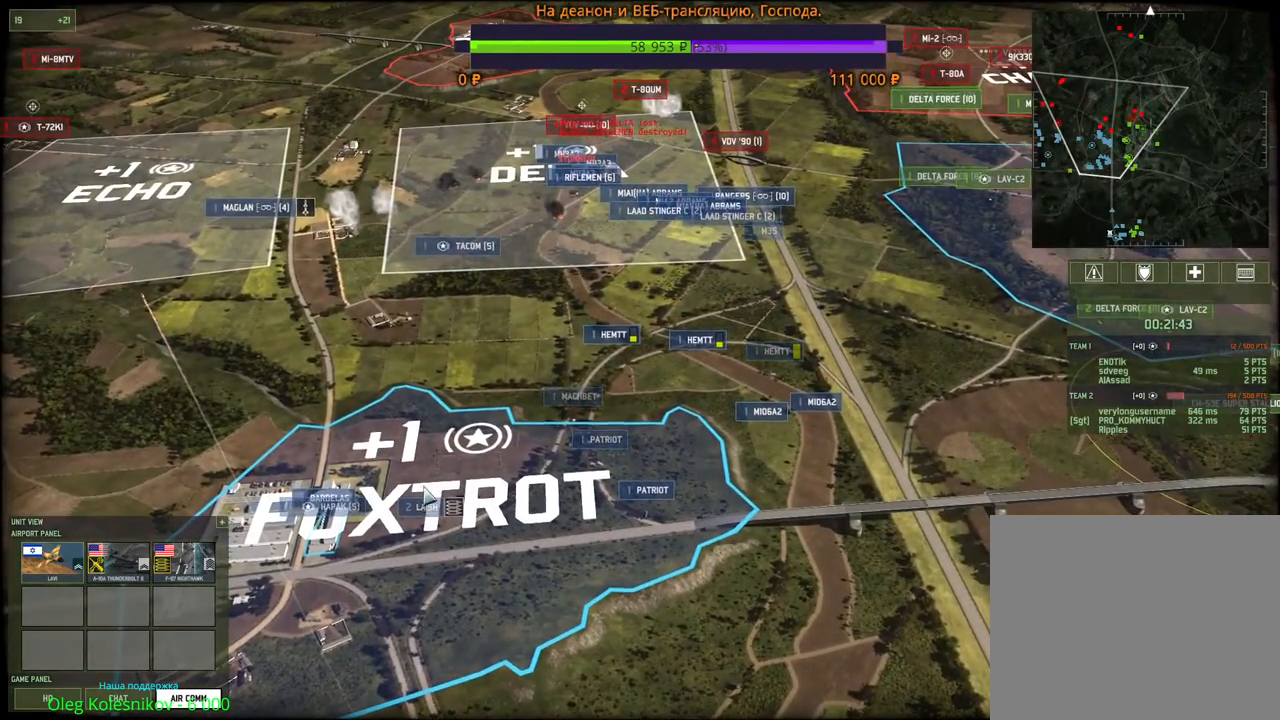
{"keys": ["w"], "mouse": [], "events": [[17, "mouse_left", "down"], [133, "mouse_left", "up"], [333, "d", "down"], [350, "w", "down"], [467, "d", "up"]]}
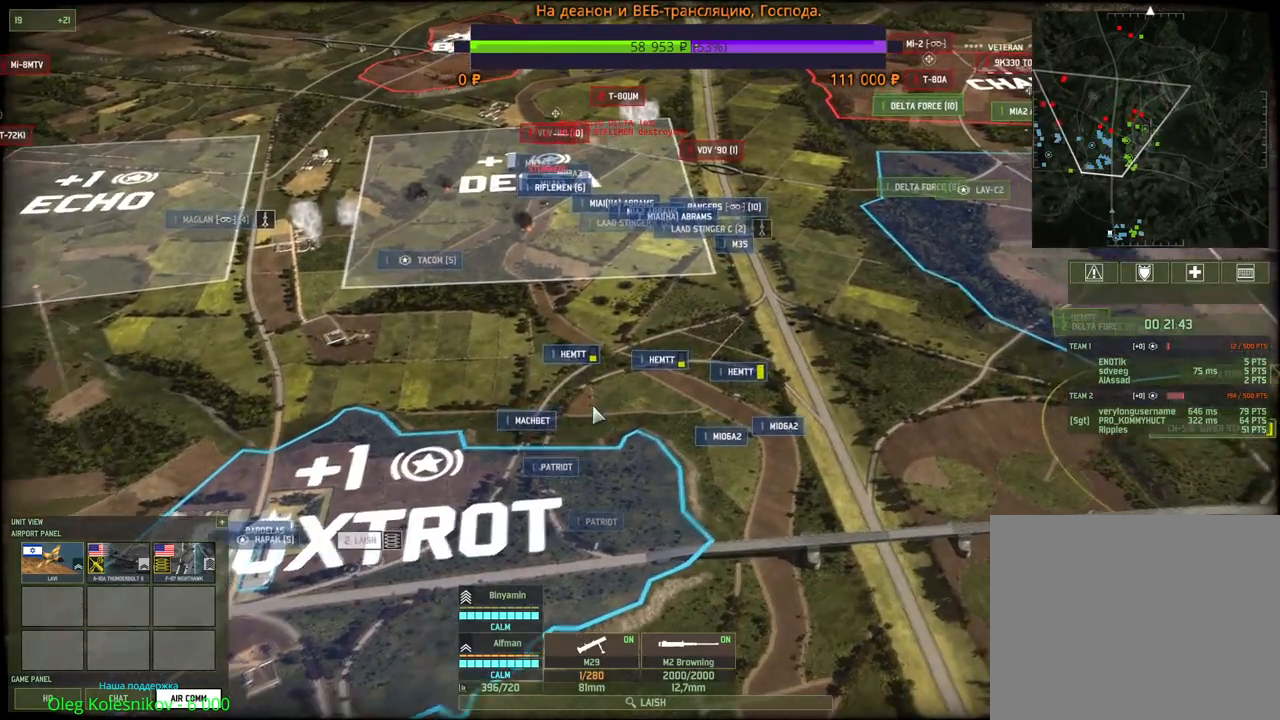
{"keys": ["a", "w"], "mouse": [], "events": [[33, "w", "up"], [283, "w", "down"], [483, "a", "down"]]}